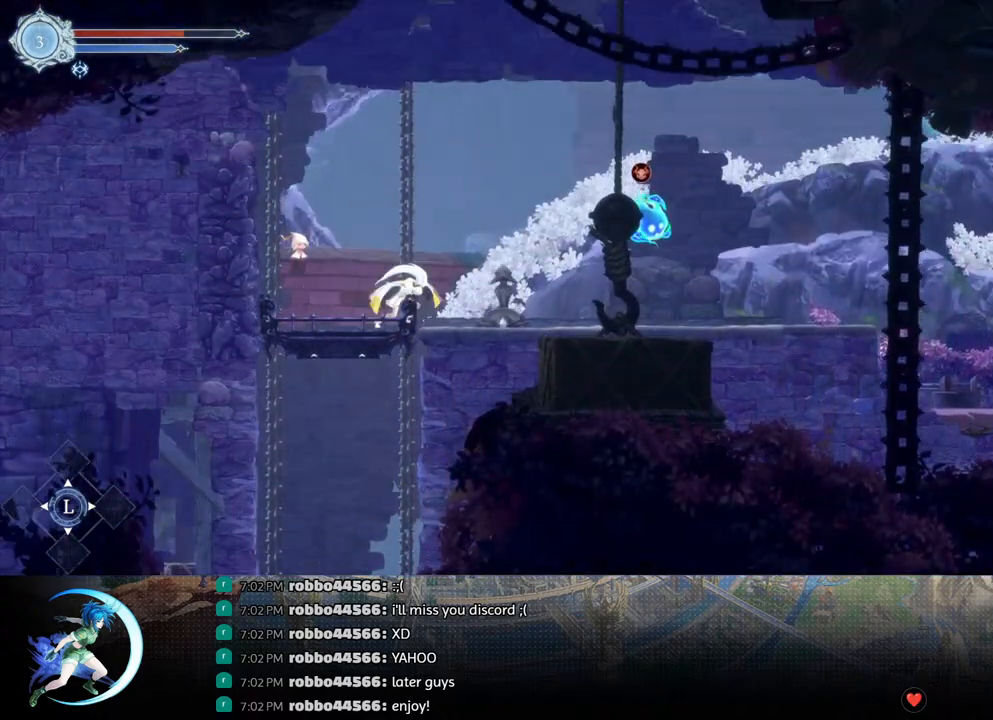
Gameplay with a controller (PlayStation layout); each line is a JSON object with the inputs held at the frame after it. "events" lists button and stick changes between this image and that frame as [ms after this image, input, new state], when the widget could be followed in between.
{"buttons": ["DPAD_RIGHT"], "left_stick": "center", "right_stick": "center", "events": [[133, "R1", "up"], [317, "R1", "down"], [433, "R1", "up"]]}
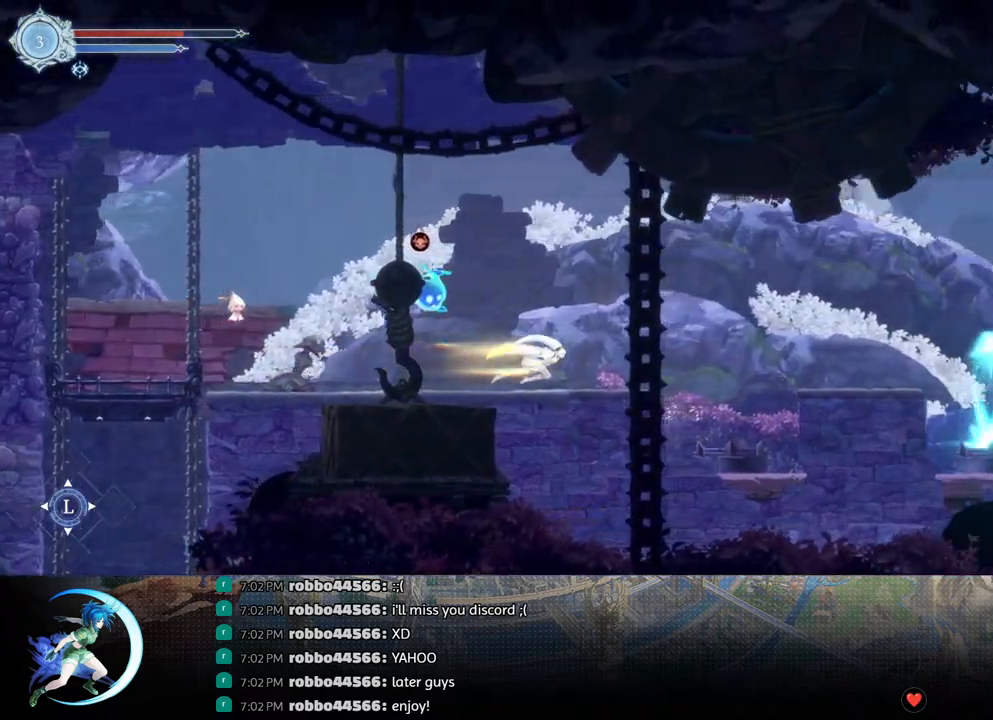
{"buttons": ["R1", "DPAD_RIGHT"], "left_stick": "center", "right_stick": "center", "events": [[200, "DPAD_RIGHT", "up"], [300, "DPAD_RIGHT", "down"], [400, "R1", "down"]]}
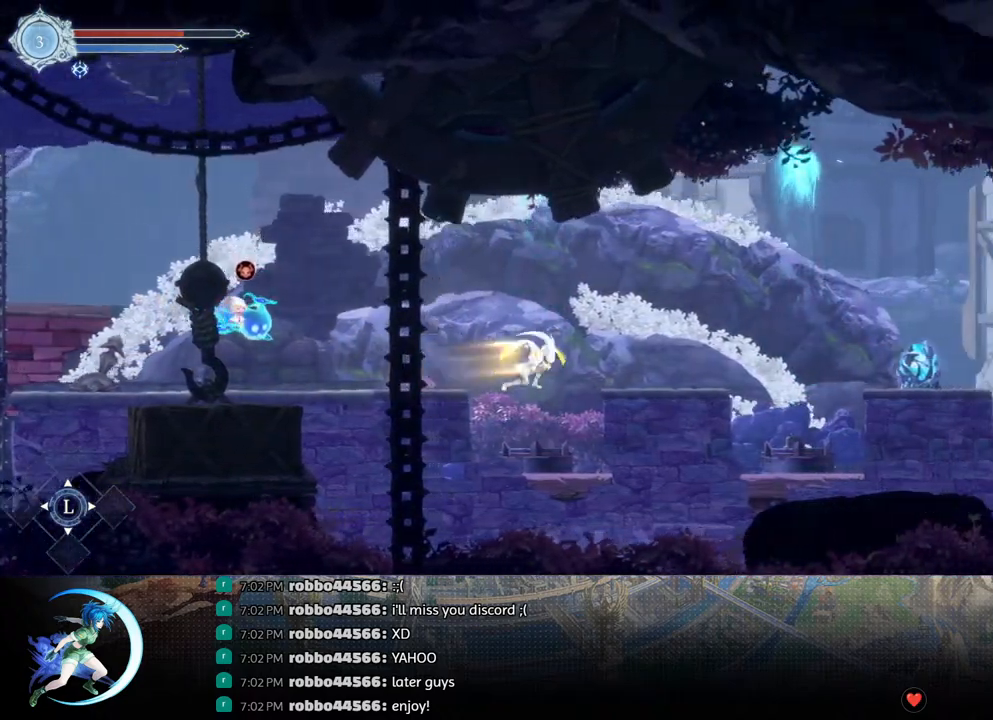
{"buttons": [], "left_stick": "center", "right_stick": "center", "events": [[117, "R1", "up"], [383, "DPAD_RIGHT", "up"]]}
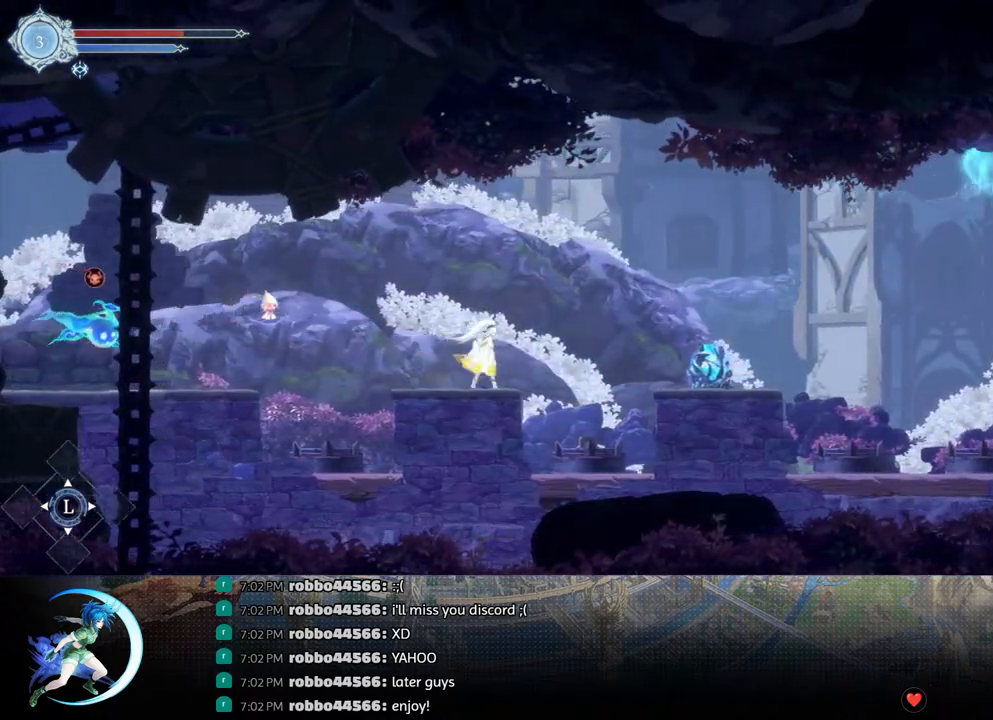
{"buttons": ["DPAD_RIGHT"], "left_stick": "center", "right_stick": "center", "events": [[250, "DPAD_RIGHT", "down"], [300, "R1", "down"], [433, "R1", "up"]]}
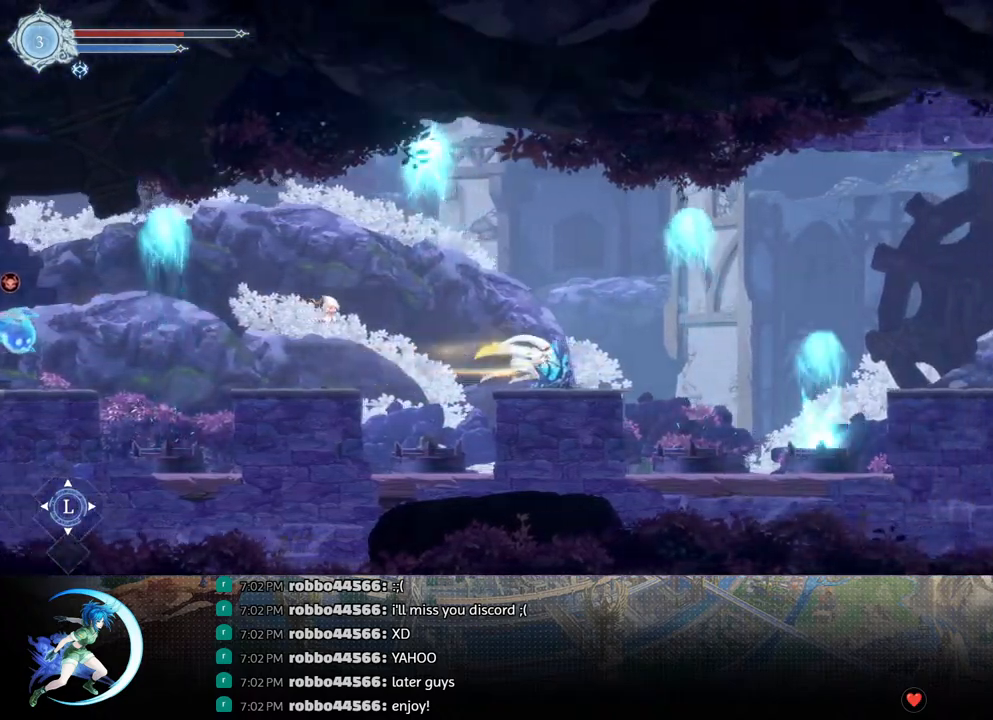
{"buttons": [], "left_stick": "center", "right_stick": "center", "events": [[117, "DPAD_RIGHT", "up"], [183, "SQUARE", "down"], [267, "SQUARE", "up"], [317, "DPAD_DOWN", "down"], [367, "DPAD_DOWN", "up"], [400, "SQUARE", "down"], [483, "SQUARE", "up"]]}
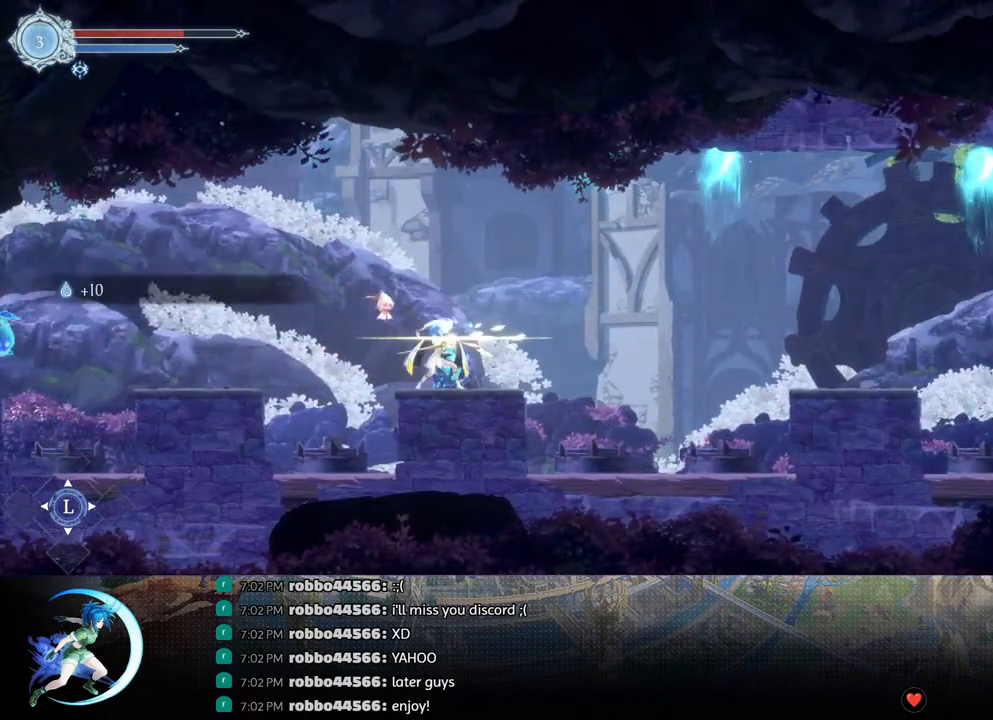
{"buttons": [], "left_stick": "center", "right_stick": "center", "events": [[33, "DPAD_DOWN", "down"], [67, "DPAD_DOWN", "up"], [117, "SQUARE", "down"], [200, "SQUARE", "up"], [233, "DPAD_DOWN", "down"], [283, "DPAD_DOWN", "up"], [317, "SQUARE", "down"], [417, "SQUARE", "up"], [433, "DPAD_DOWN", "down"], [483, "DPAD_DOWN", "up"]]}
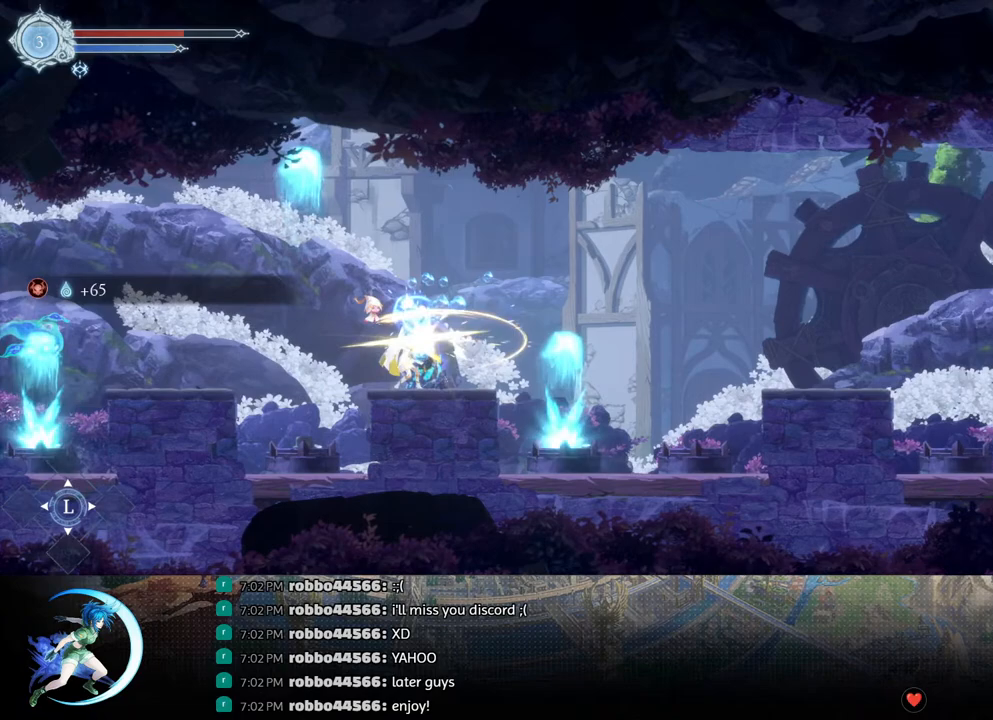
{"buttons": ["SQUARE"], "left_stick": "center", "right_stick": "center", "events": [[17, "SQUARE", "down"], [133, "SQUARE", "up"], [150, "DPAD_DOWN", "down"], [200, "DPAD_DOWN", "up"], [233, "SQUARE", "down"], [350, "DPAD_DOWN", "down"], [350, "SQUARE", "up"], [417, "DPAD_DOWN", "up"], [450, "SQUARE", "down"]]}
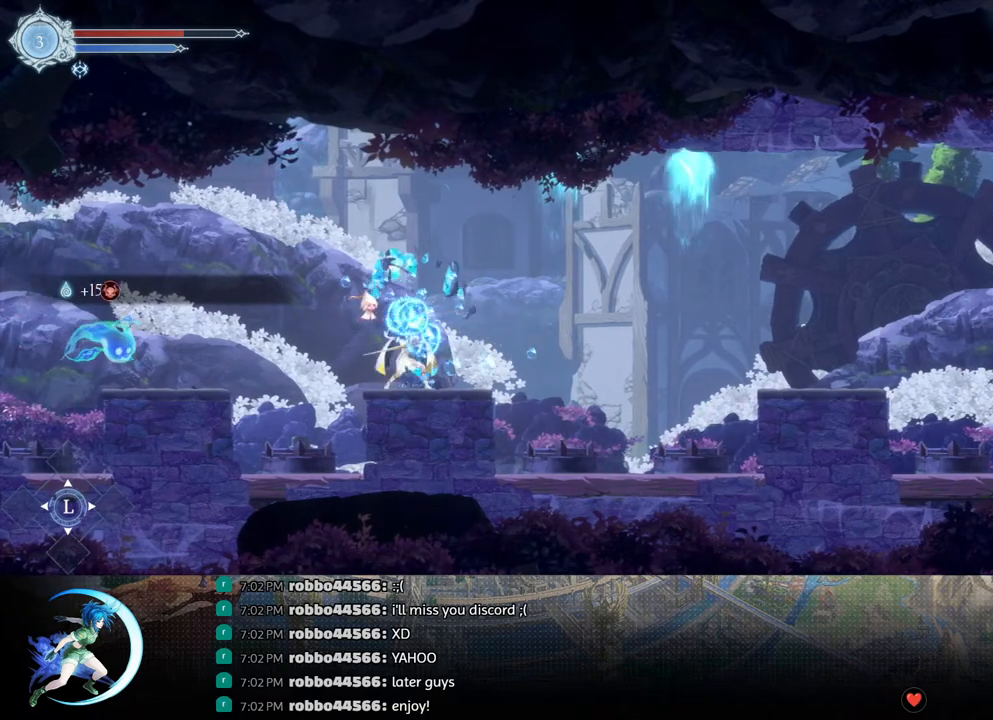
{"buttons": [], "left_stick": "center", "right_stick": "center", "events": [[50, "DPAD_DOWN", "down"], [67, "SQUARE", "up"], [117, "DPAD_DOWN", "up"]]}
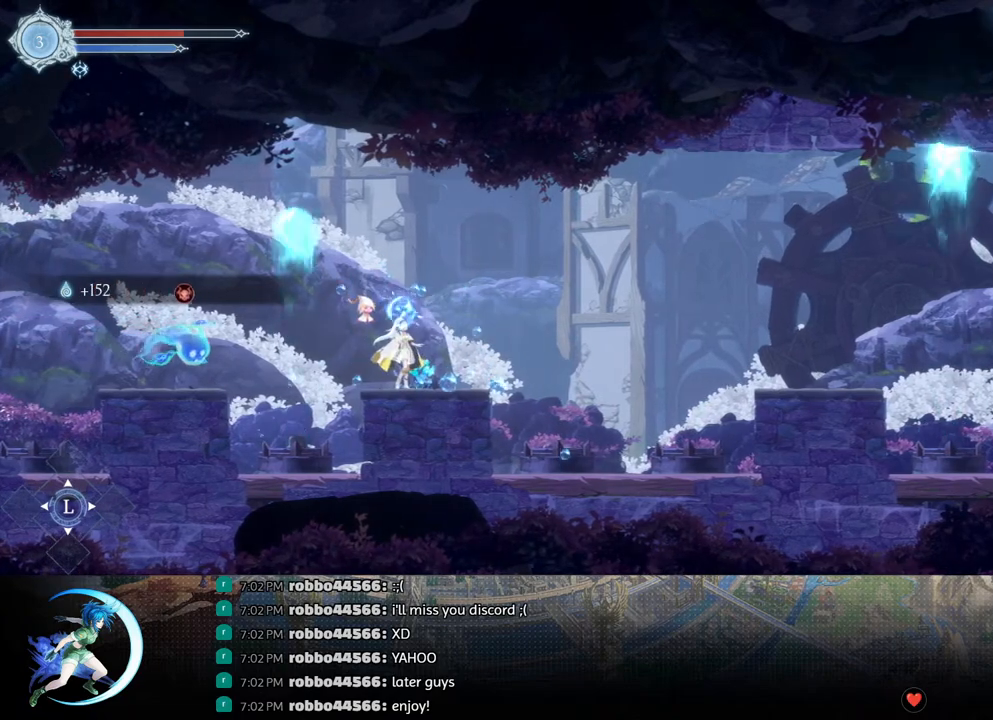
{"buttons": ["DPAD_RIGHT"], "left_stick": "center", "right_stick": "center", "events": [[117, "DPAD_RIGHT", "down"], [183, "DPAD_RIGHT", "up"], [483, "DPAD_RIGHT", "down"]]}
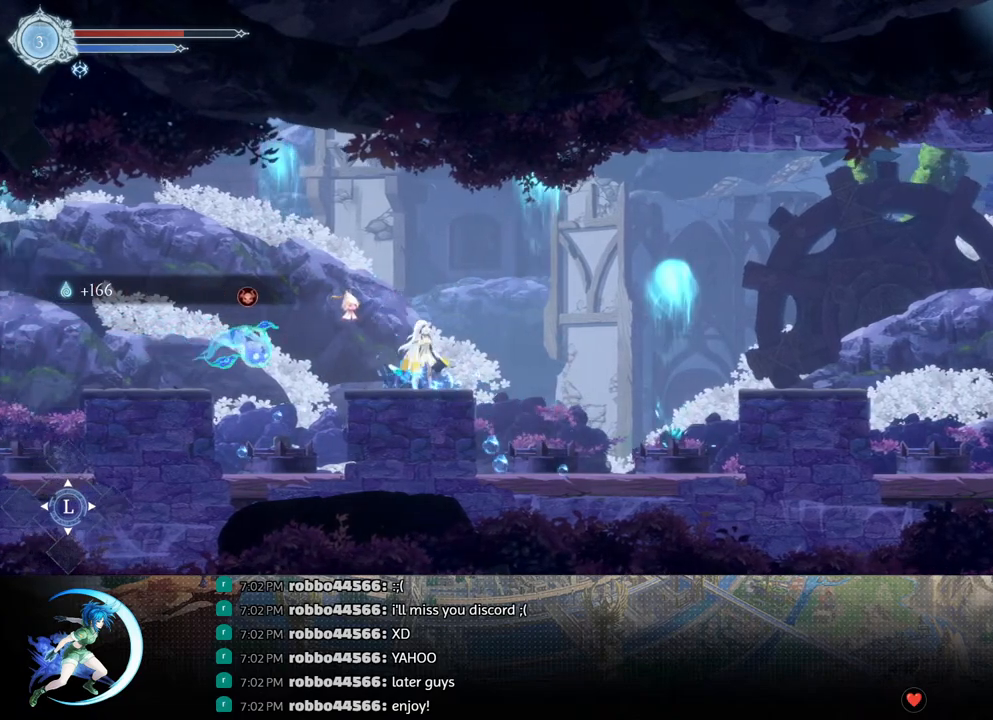
{"buttons": ["DPAD_RIGHT"], "left_stick": "center", "right_stick": "center", "events": [[267, "DPAD_RIGHT", "up"], [367, "DPAD_RIGHT", "down"]]}
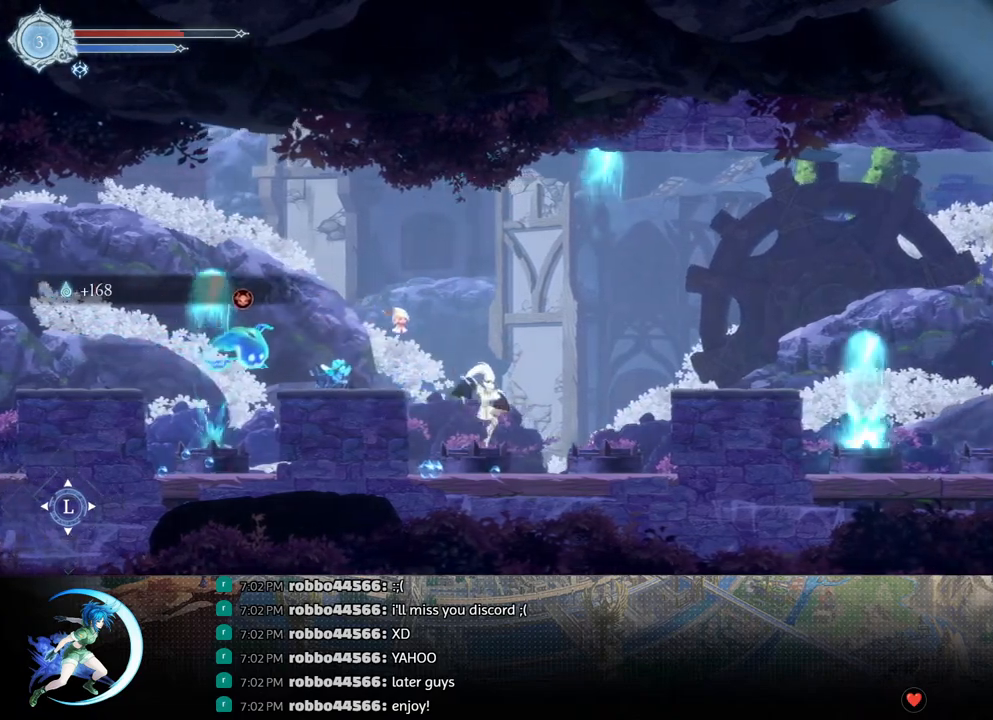
{"buttons": [], "left_stick": "center", "right_stick": "center", "events": [[117, "DPAD_RIGHT", "up"]]}
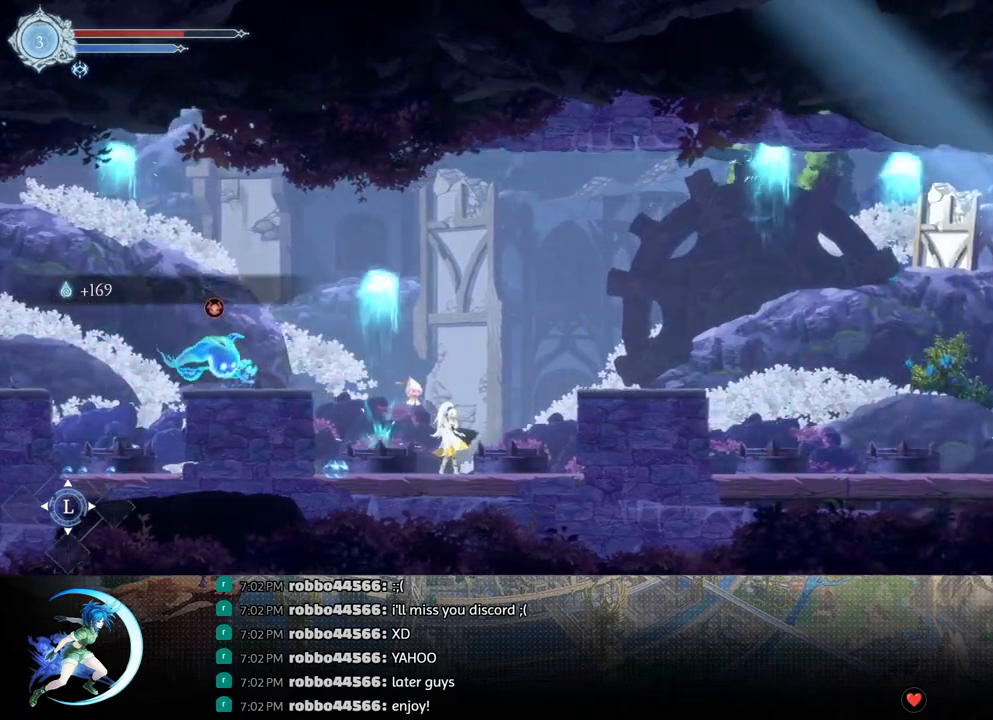
{"buttons": ["CROSS", "DPAD_RIGHT"], "left_stick": "center", "right_stick": "center", "events": [[250, "CROSS", "down"], [250, "DPAD_RIGHT", "down"]]}
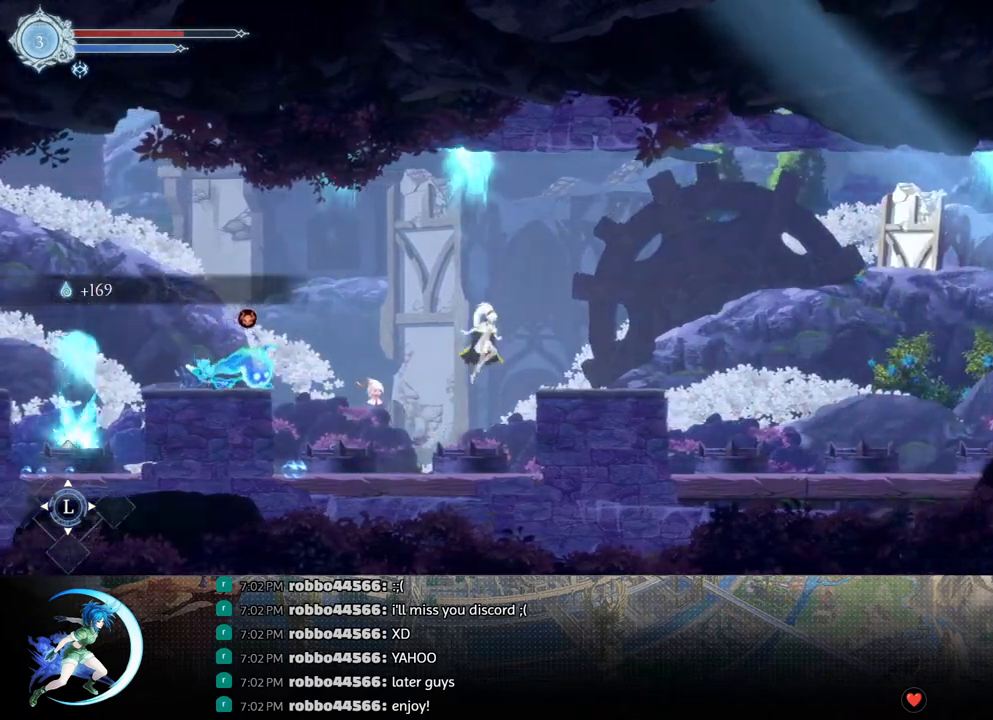
{"buttons": [], "left_stick": "center", "right_stick": "center", "events": [[100, "CROSS", "up"], [383, "DPAD_RIGHT", "up"]]}
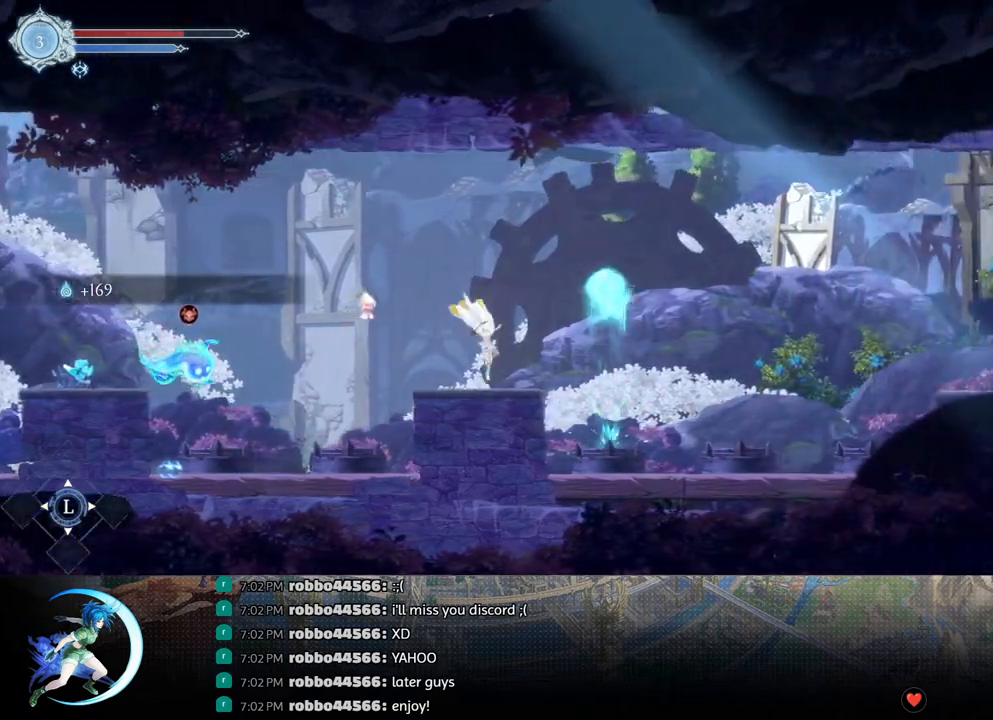
{"buttons": ["DPAD_RIGHT"], "left_stick": "center", "right_stick": "center", "events": [[33, "DPAD_RIGHT", "down"]]}
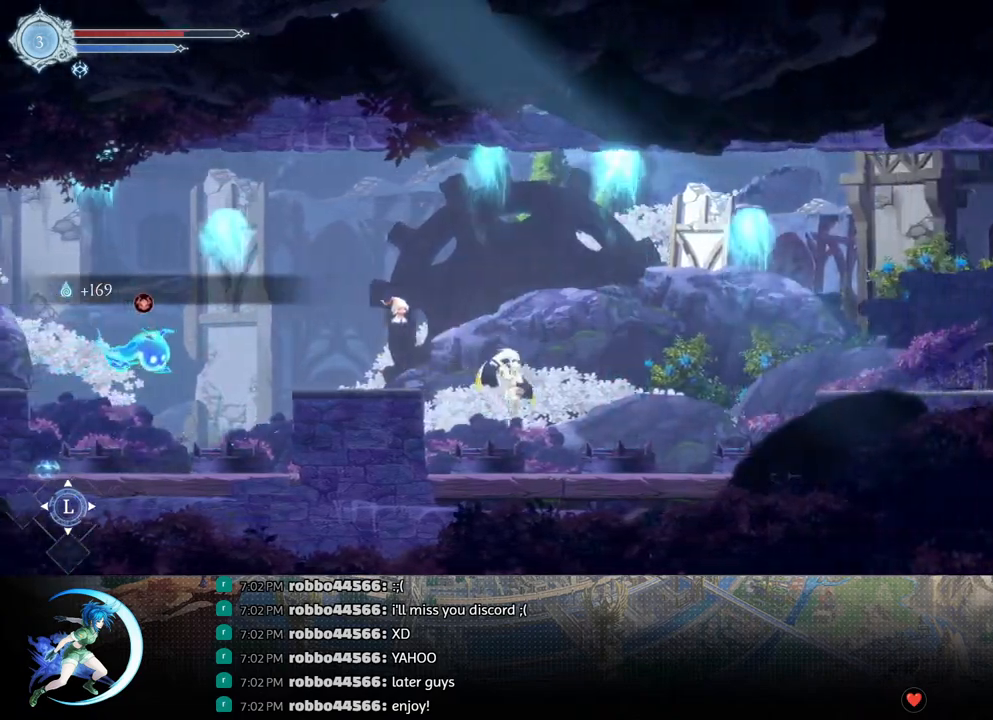
{"buttons": ["CROSS", "DPAD_RIGHT"], "left_stick": "center", "right_stick": "center", "events": [[183, "CROSS", "down"]]}
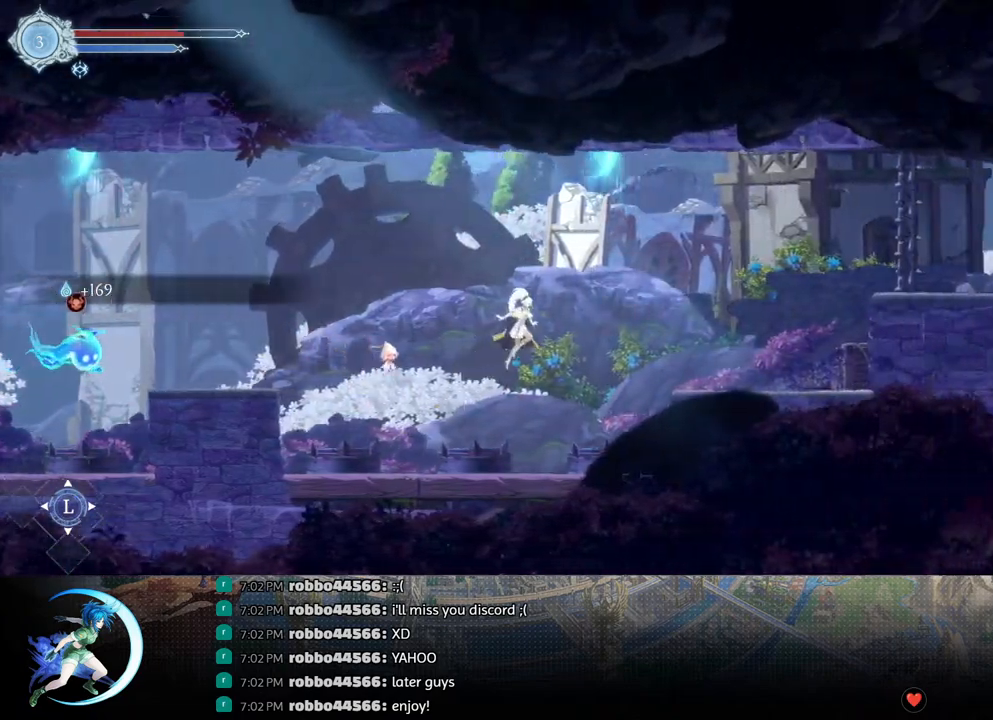
{"buttons": [], "left_stick": "center", "right_stick": "center", "events": [[17, "R1", "down"], [67, "CROSS", "up"], [217, "R1", "up"], [500, "DPAD_RIGHT", "up"]]}
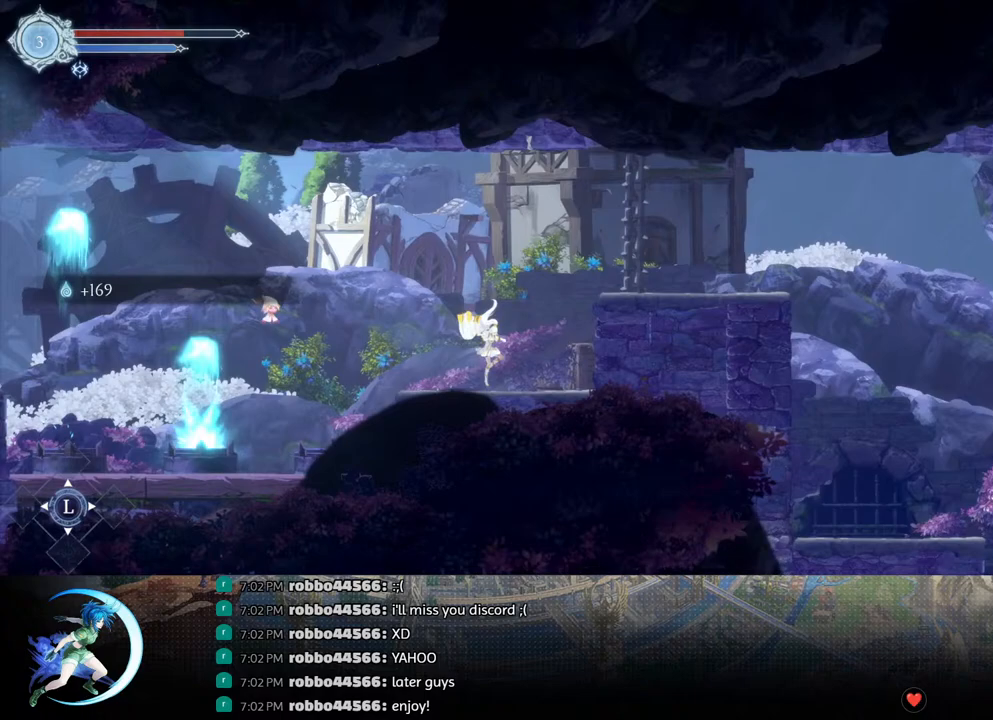
{"buttons": ["CROSS", "DPAD_RIGHT"], "left_stick": "center", "right_stick": "center", "events": [[67, "CROSS", "down"], [133, "DPAD_RIGHT", "down"]]}
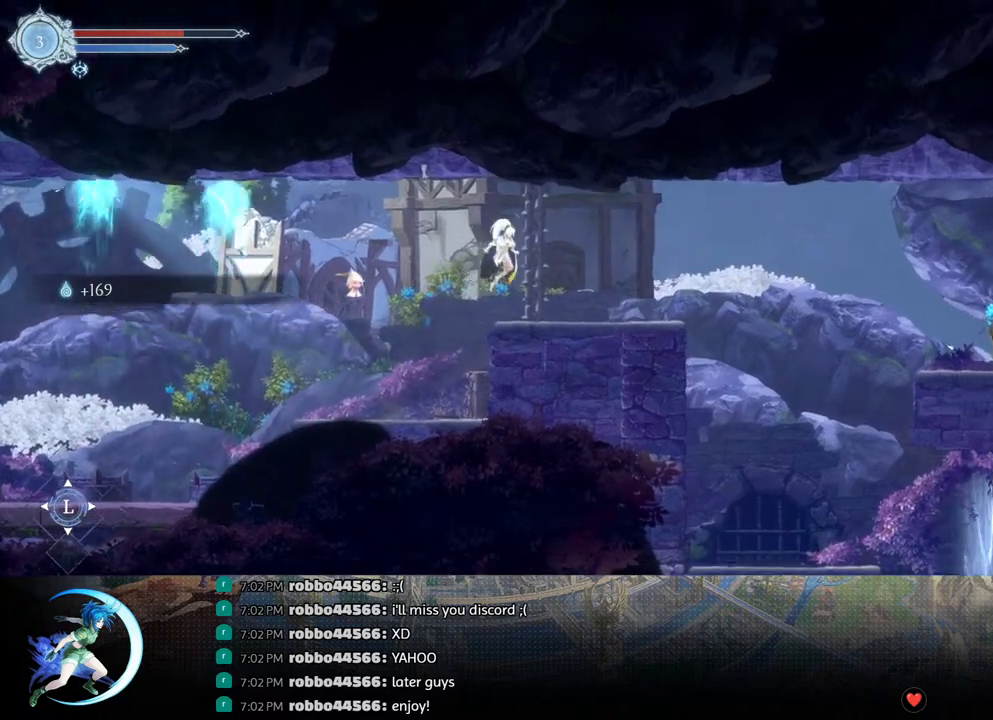
{"buttons": ["R1", "DPAD_RIGHT"], "left_stick": "center", "right_stick": "center", "events": [[33, "CROSS", "up"], [317, "CROSS", "down"], [467, "R1", "down"], [500, "CROSS", "up"]]}
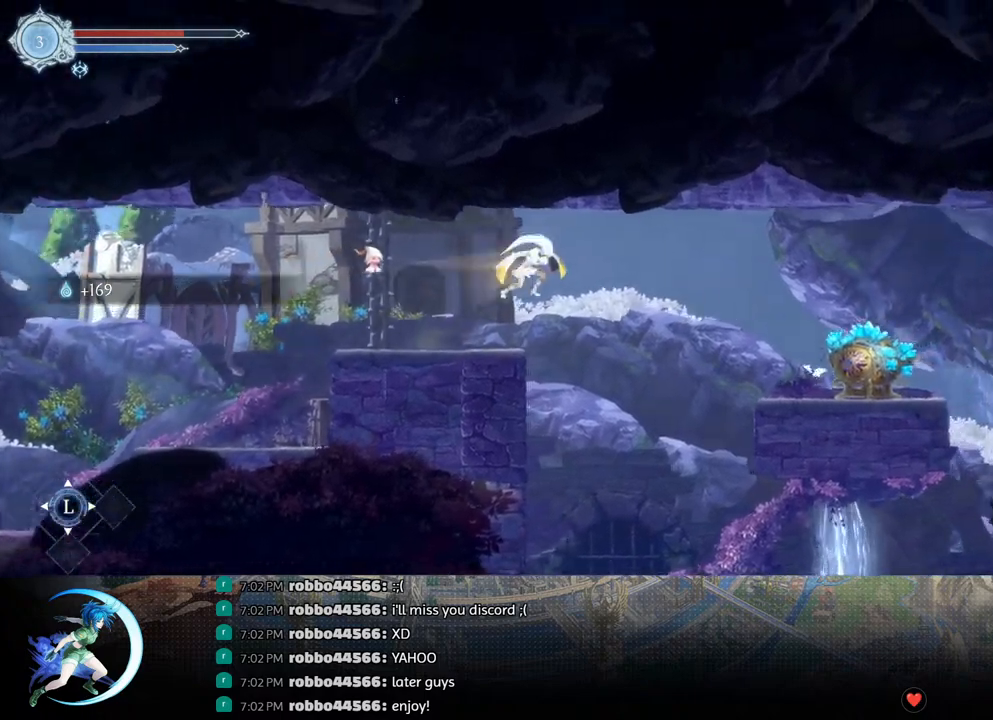
{"buttons": ["DPAD_RIGHT"], "left_stick": "center", "right_stick": "center", "events": [[167, "R1", "up"]]}
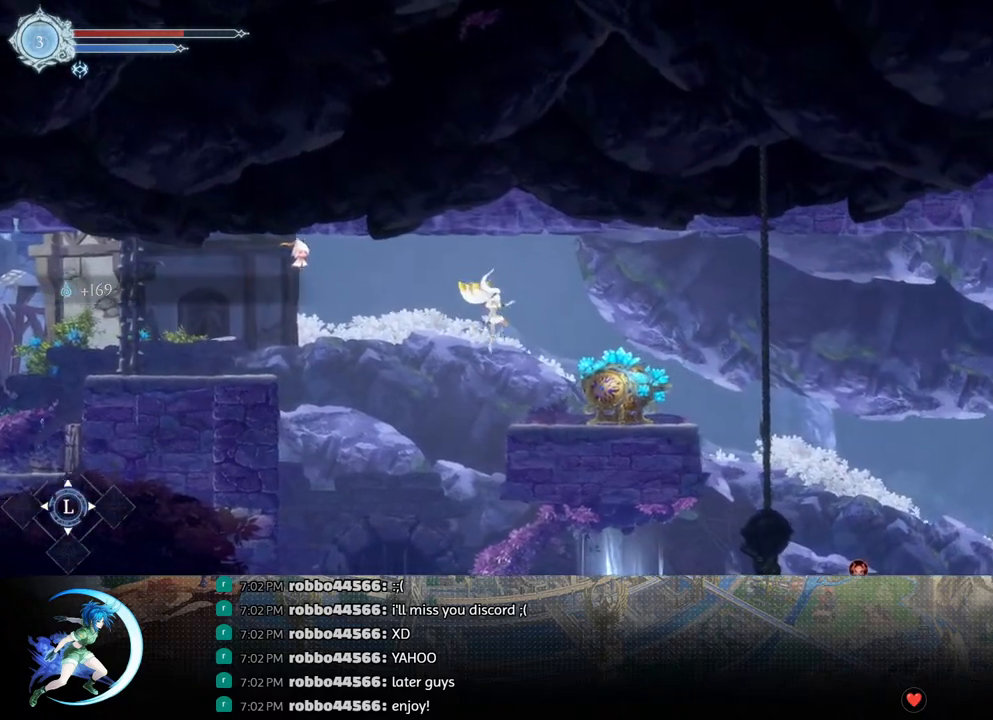
{"buttons": [], "left_stick": "center", "right_stick": "center", "events": [[133, "TRIANGLE", "down"], [283, "TRIANGLE", "up"], [400, "DPAD_RIGHT", "up"]]}
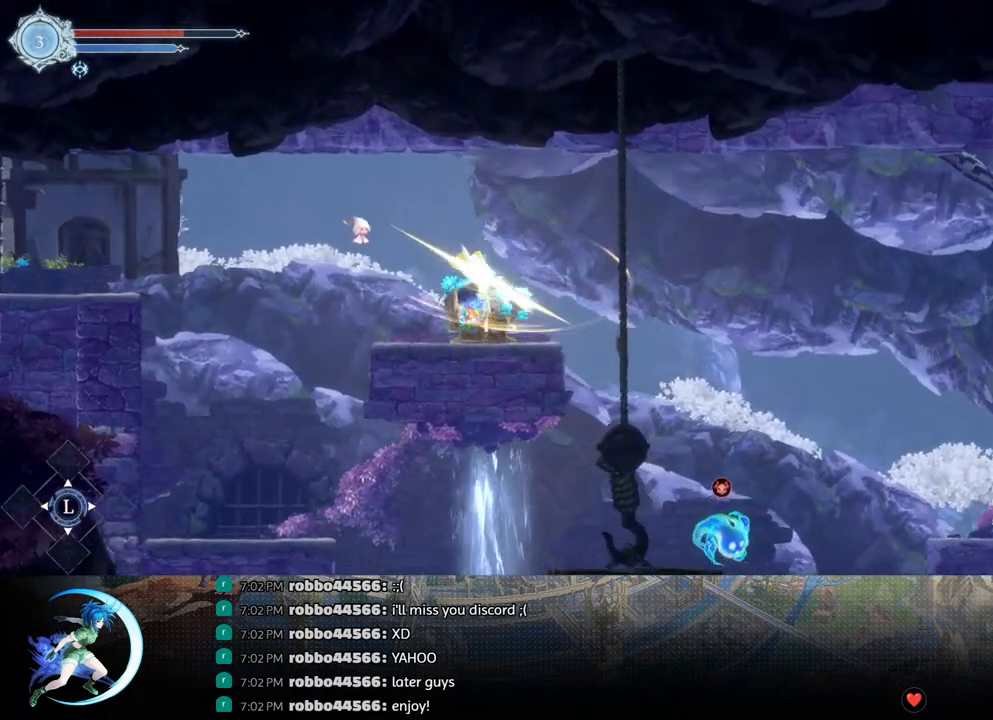
{"buttons": [], "left_stick": "center", "right_stick": "center", "events": []}
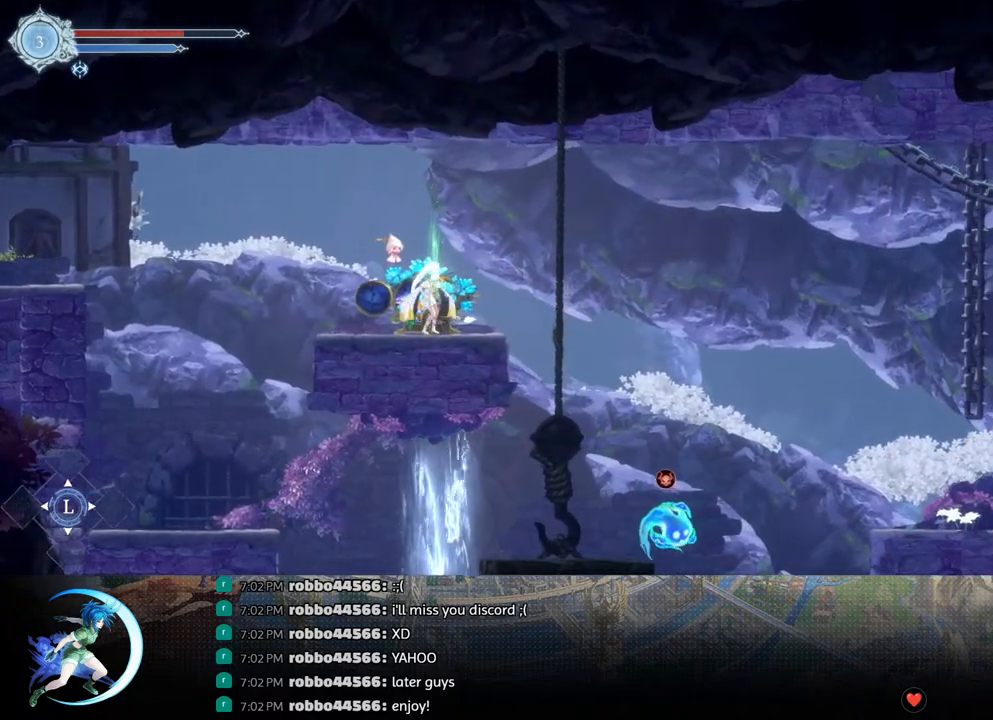
{"buttons": [], "left_stick": "center", "right_stick": "center", "events": []}
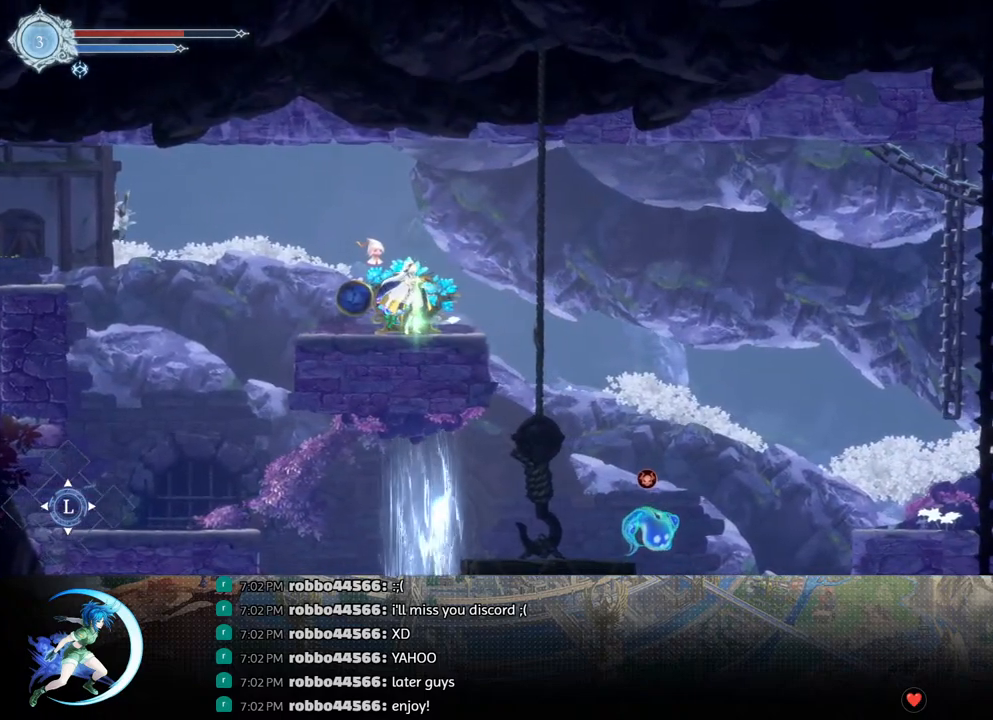
{"buttons": [], "left_stick": "center", "right_stick": "center", "events": [[67, "DPAD_UP", "down"], [117, "CROSS", "down"], [133, "DPAD_UP", "up"], [167, "CROSS", "up"], [300, "START", "down"], [450, "START", "up"]]}
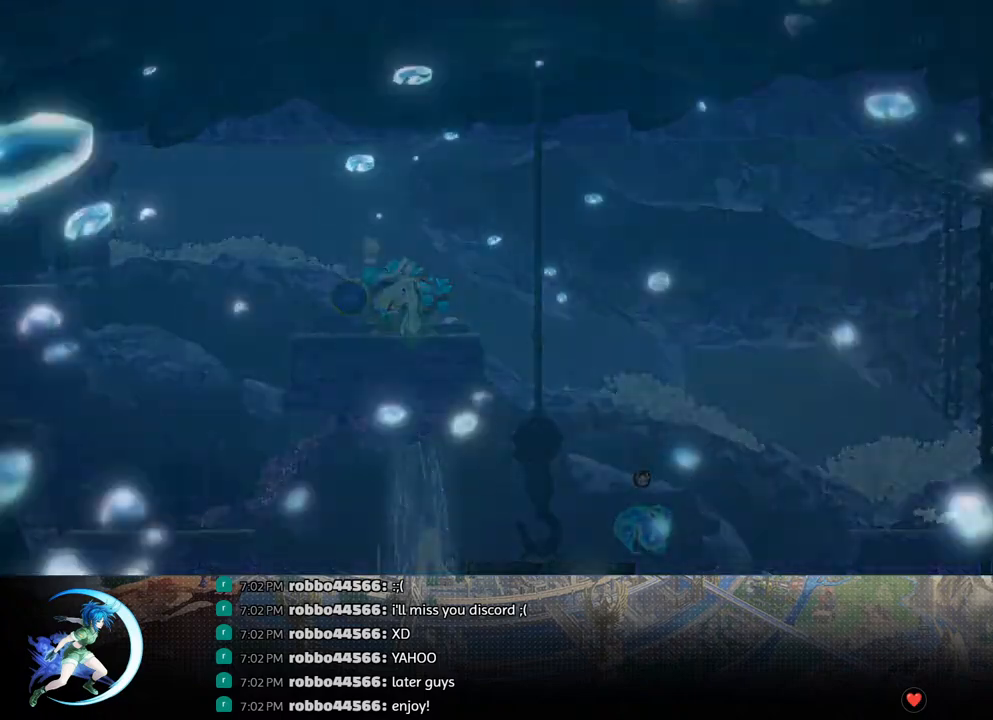
{"buttons": [], "left_stick": "center", "right_stick": "center", "events": [[117, "R1", "down"], [233, "R1", "up"]]}
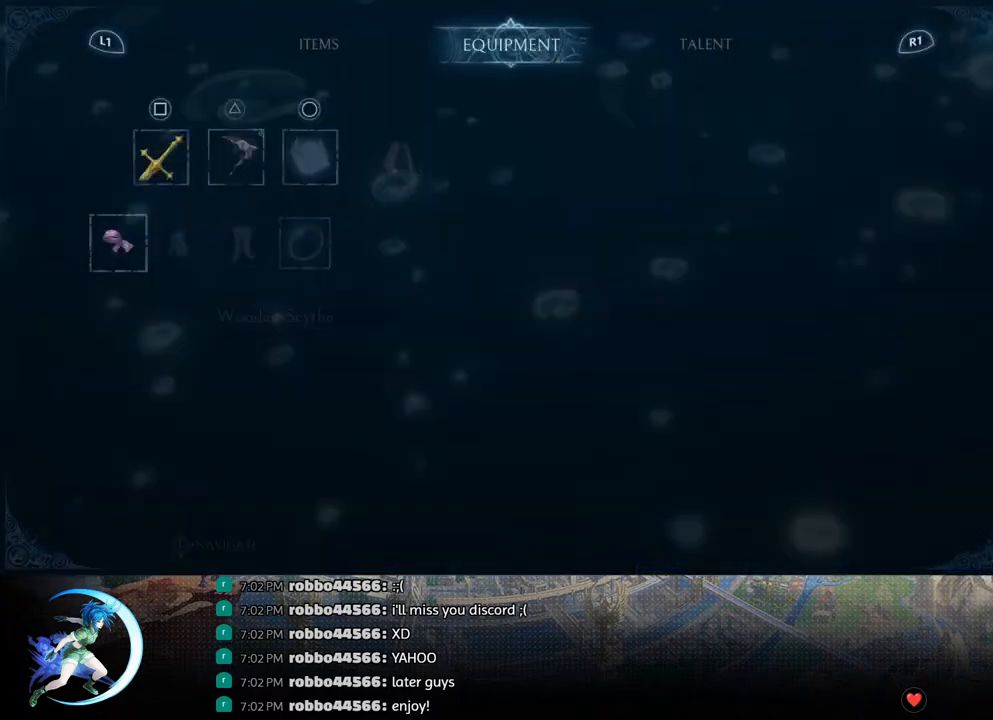
{"buttons": ["CROSS"], "left_stick": "center", "right_stick": "center", "events": [[133, "CROSS", "down"], [233, "CROSS", "up"], [450, "CROSS", "down"]]}
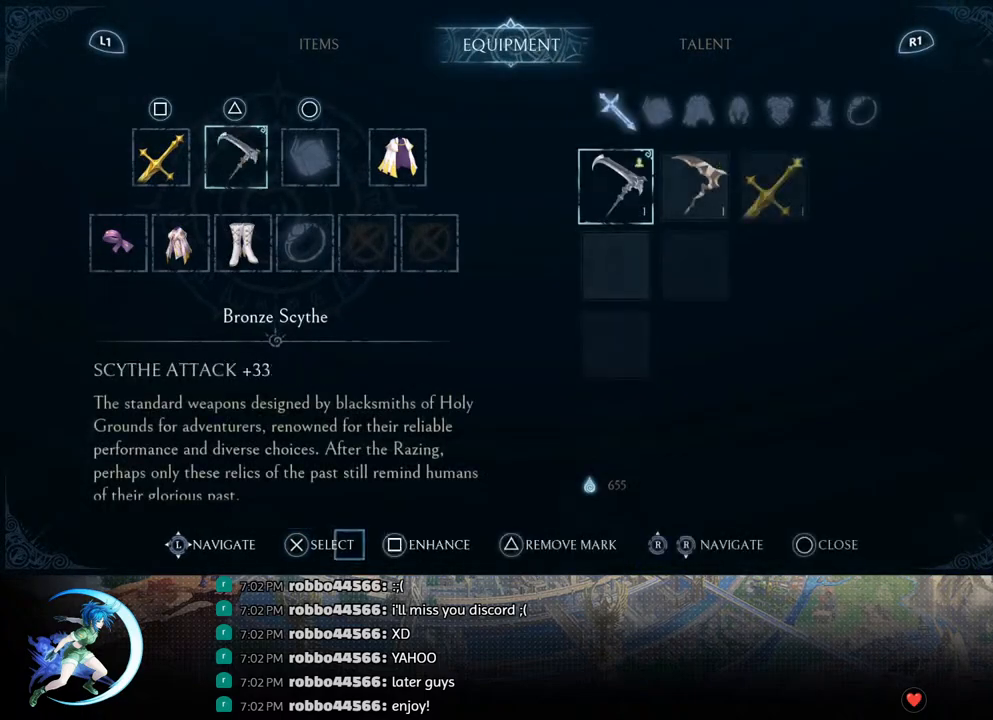
{"buttons": ["R1"], "left_stick": "center", "right_stick": "center", "events": [[67, "CROSS", "up"], [450, "R1", "down"]]}
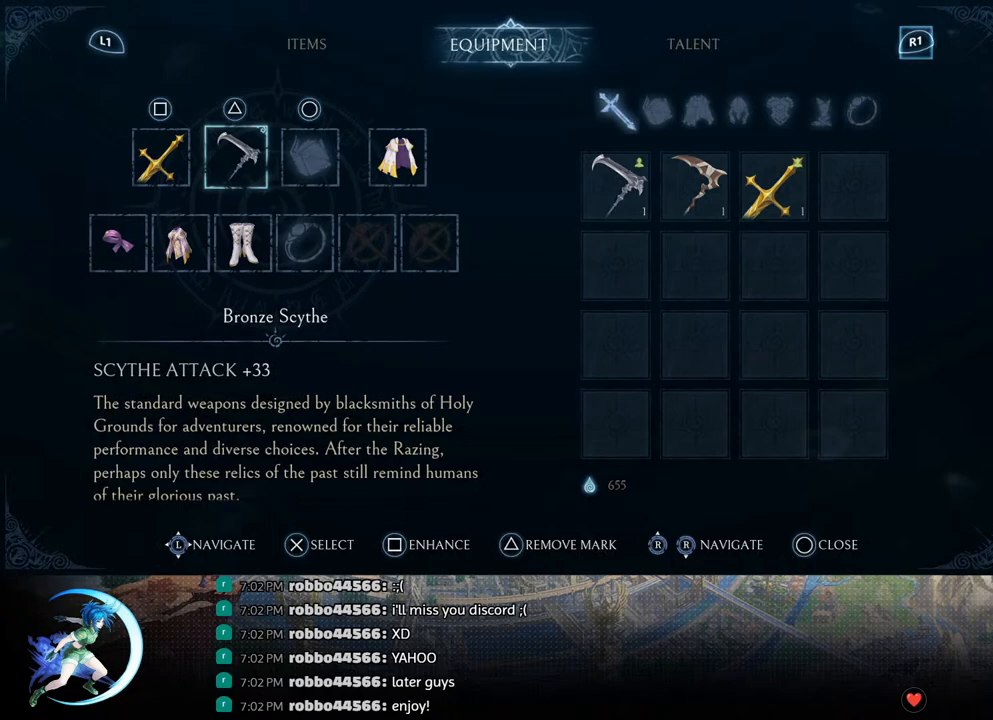
{"buttons": [], "left_stick": "center", "right_stick": "center", "events": [[67, "R1", "up"]]}
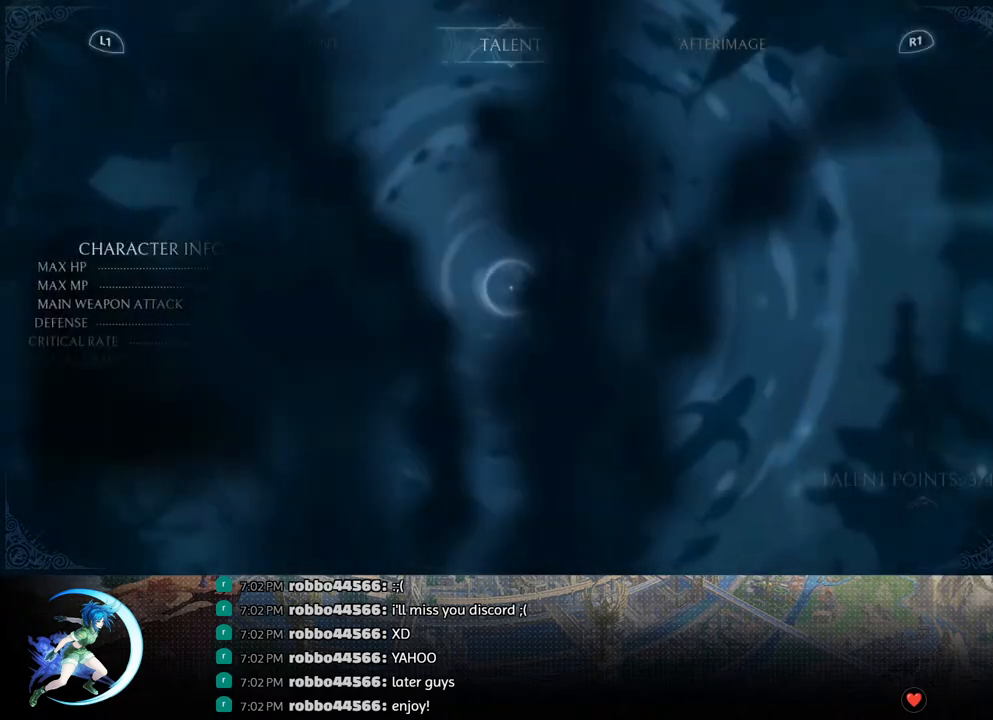
{"buttons": [], "left_stick": "center", "right_stick": "center", "events": [[33, "DPAD_LEFT", "down"], [150, "DPAD_LEFT", "up"], [317, "DPAD_RIGHT", "down"], [417, "DPAD_RIGHT", "up"]]}
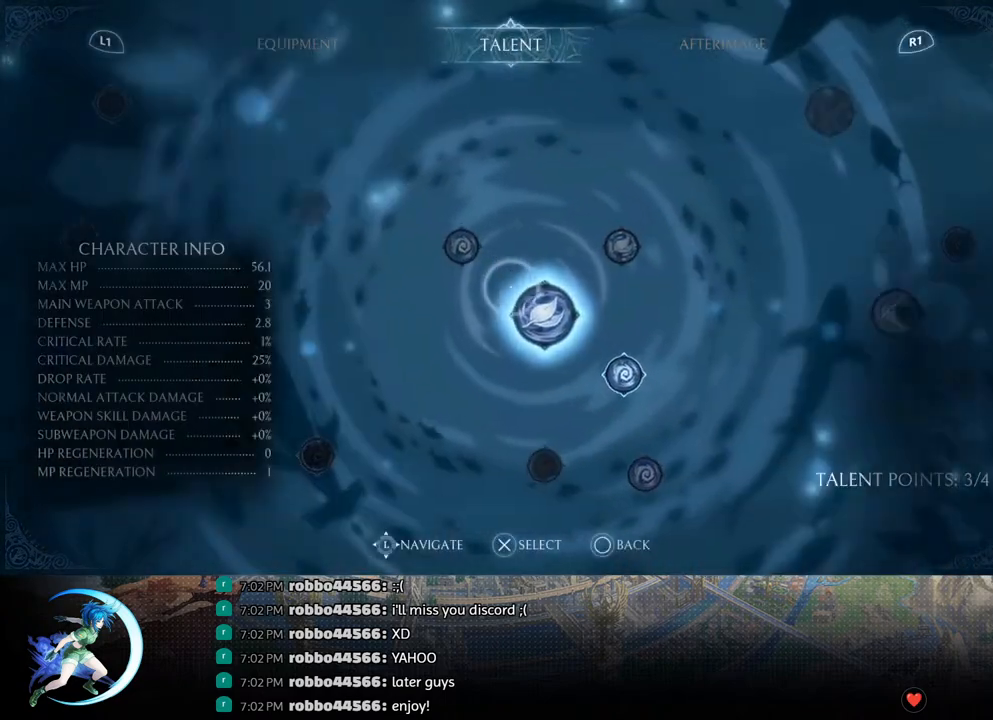
{"buttons": [], "left_stick": "center", "right_stick": "center", "events": [[133, "DPAD_LEFT", "down"], [233, "DPAD_LEFT", "up"], [283, "CROSS", "down"], [367, "CROSS", "up"]]}